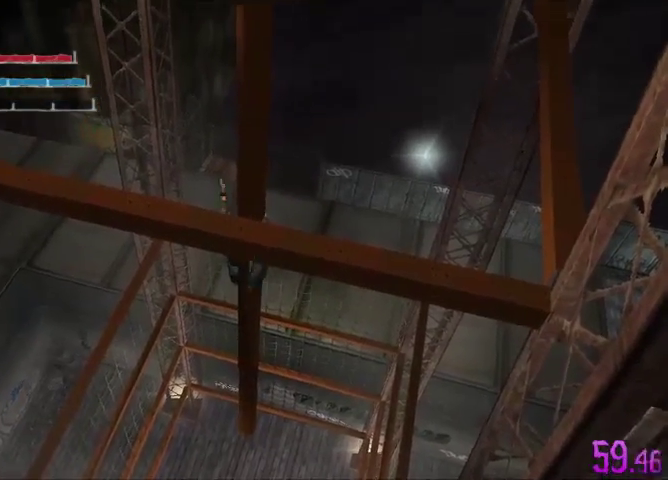
Gameplay with a controller (Xbox layout); each line is a JSON object with the inputs held at the frame after it. "events" lists button and stick changes between this image and that frame as [ms after this image, input, new state], when the widget could be followed in between. Not read: L3 R3.
{"buttons": [], "left_stick": "up", "right_stick": "center", "events": []}
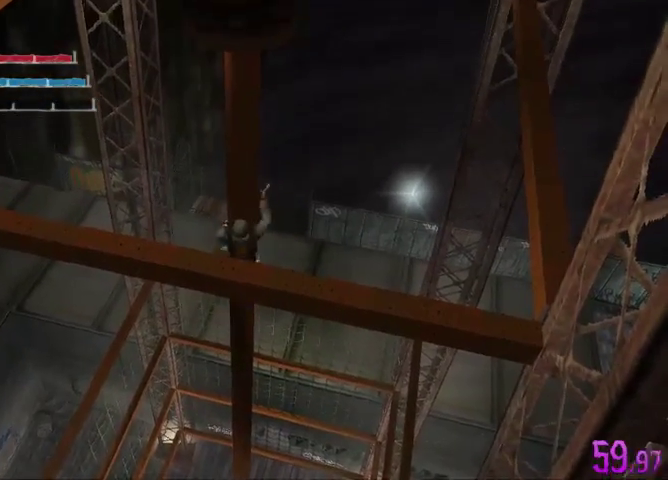
{"buttons": [], "left_stick": "up", "right_stick": "center", "events": []}
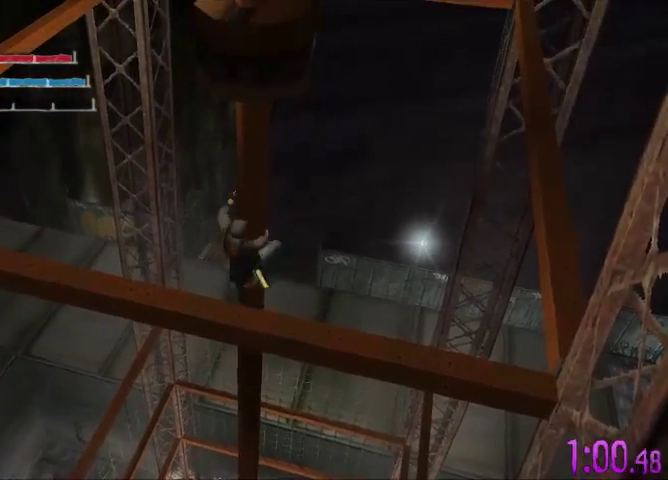
{"buttons": [], "left_stick": "up", "right_stick": "center", "events": []}
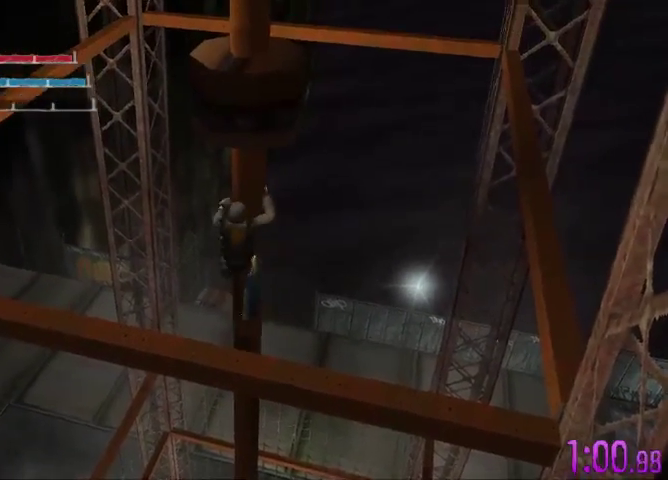
{"buttons": [], "left_stick": "up", "right_stick": "center", "events": []}
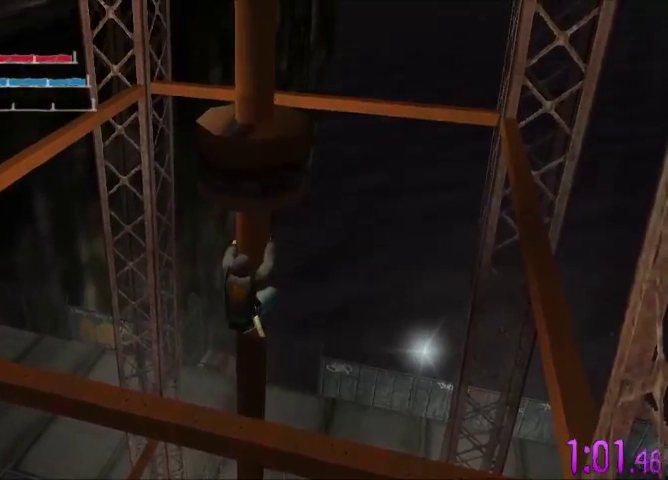
{"buttons": ["A"], "left_stick": "center", "right_stick": "center", "events": [[67, "A", "down"], [67, "left_stick", "center"], [200, "A", "up"], [300, "A", "down"], [367, "A", "up"], [467, "A", "down"]]}
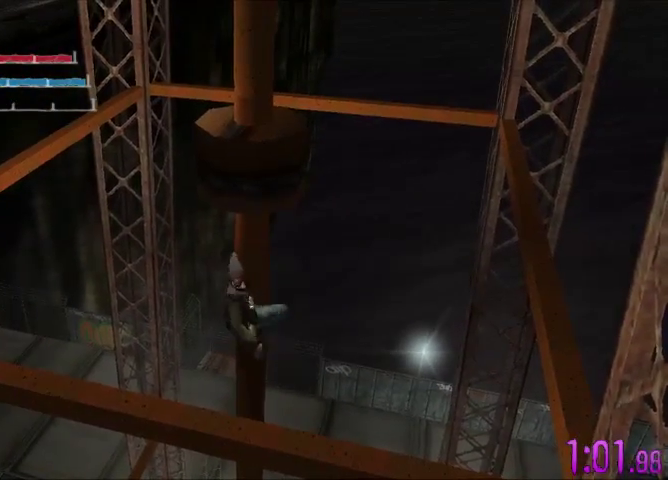
{"buttons": ["A"], "left_stick": "up", "right_stick": "center", "events": [[33, "A", "up"], [133, "A", "down"], [467, "left_stick", "up"]]}
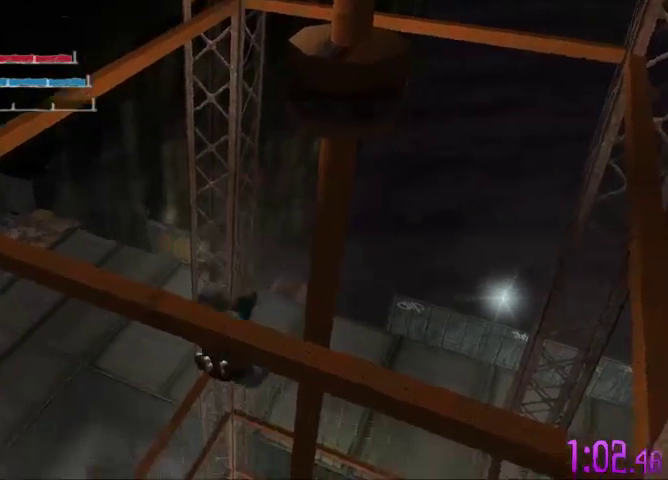
{"buttons": [], "left_stick": "up", "right_stick": "center", "events": [[67, "left_stick", "center"], [167, "left_stick", "up"], [267, "left_stick", "center"], [367, "left_stick", "up"], [400, "A", "up"]]}
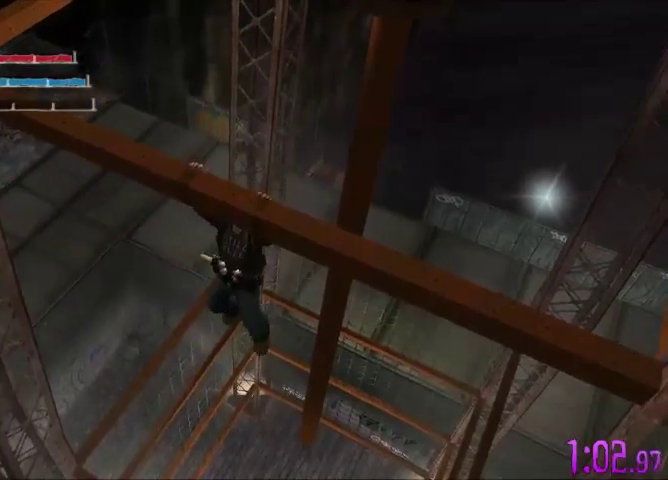
{"buttons": [], "left_stick": "up", "right_stick": "center", "events": [[33, "left_stick", "center"], [133, "left_stick", "up"], [267, "left_stick", "center"], [400, "left_stick", "up"]]}
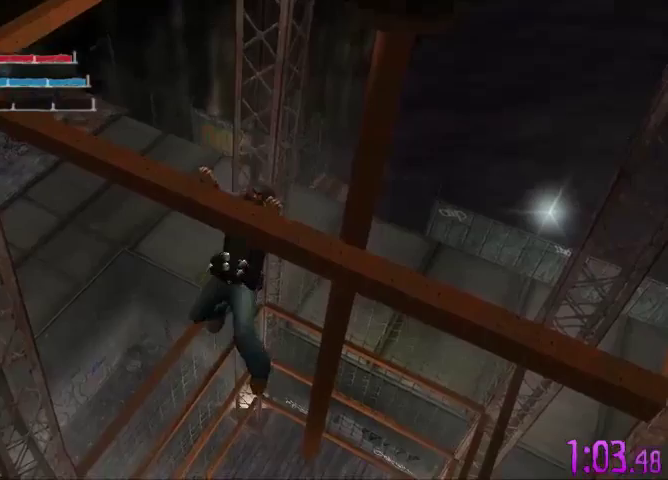
{"buttons": [], "left_stick": "center", "right_stick": "center", "events": [[33, "left_stick", "center"]]}
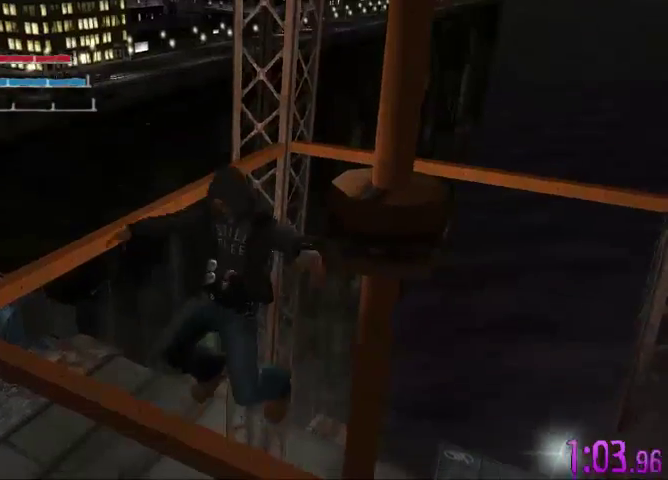
{"buttons": [], "left_stick": "right", "right_stick": "center", "events": [[100, "left_stick", "right"], [200, "left_stick", "center"], [433, "left_stick", "right"]]}
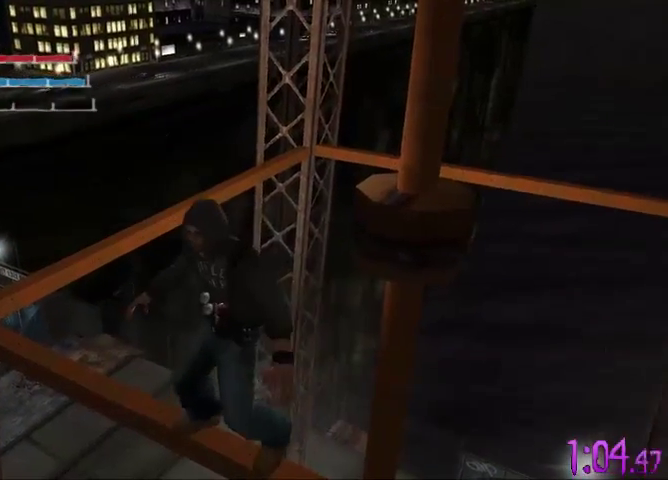
{"buttons": [], "left_stick": "center", "right_stick": "center", "events": [[67, "left_stick", "center"], [233, "left_stick", "right"], [333, "left_stick", "center"]]}
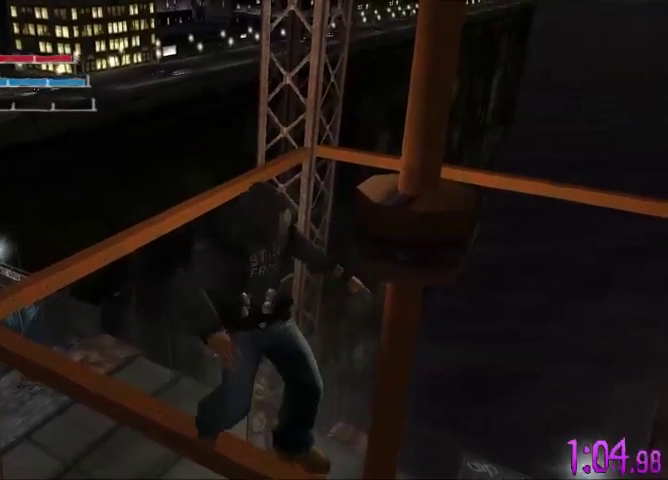
{"buttons": [], "left_stick": "up", "right_stick": "center", "events": [[200, "left_stick", "up"], [300, "left_stick", "center"], [433, "left_stick", "up"]]}
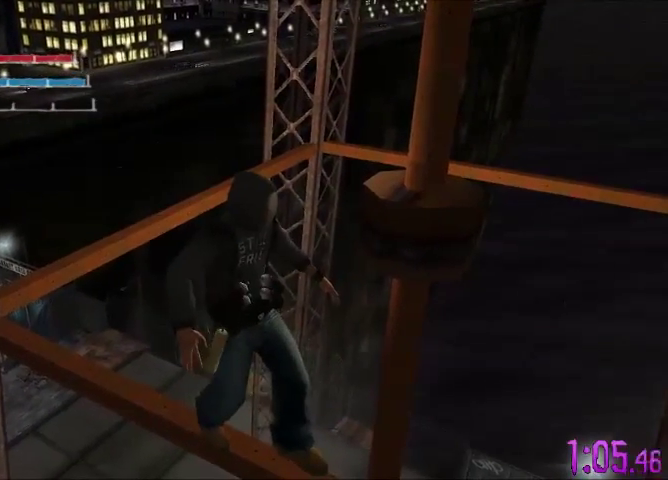
{"buttons": [], "left_stick": "center", "right_stick": "center", "events": [[100, "left_stick", "center"], [200, "left_stick", "up"], [367, "left_stick", "center"]]}
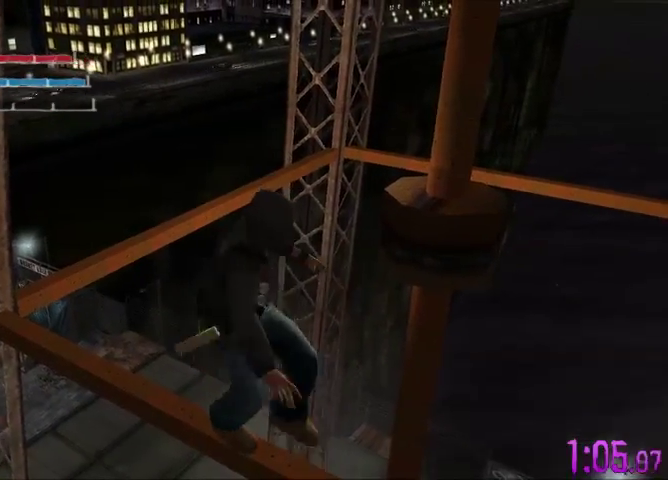
{"buttons": ["A"], "left_stick": "center", "right_stick": "center", "events": [[200, "A", "down"]]}
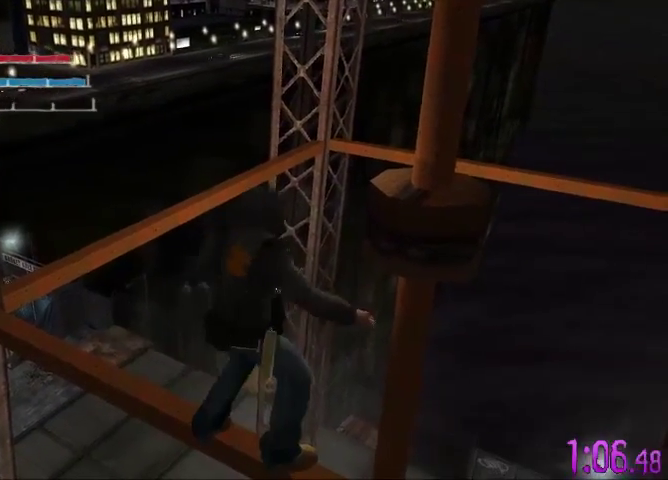
{"buttons": ["A"], "left_stick": "center", "right_stick": "center", "events": []}
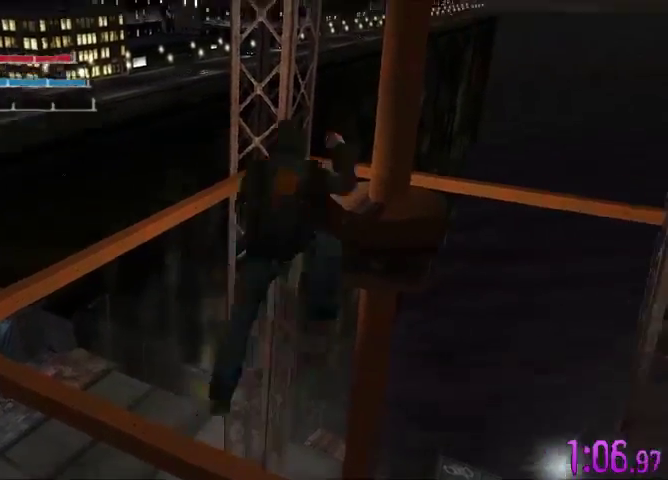
{"buttons": [], "left_stick": "up", "right_stick": "center"}
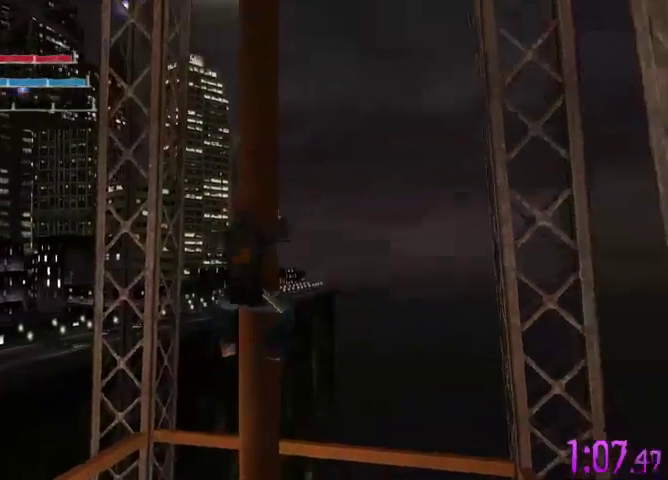
{"buttons": [], "left_stick": "up", "right_stick": "center", "events": []}
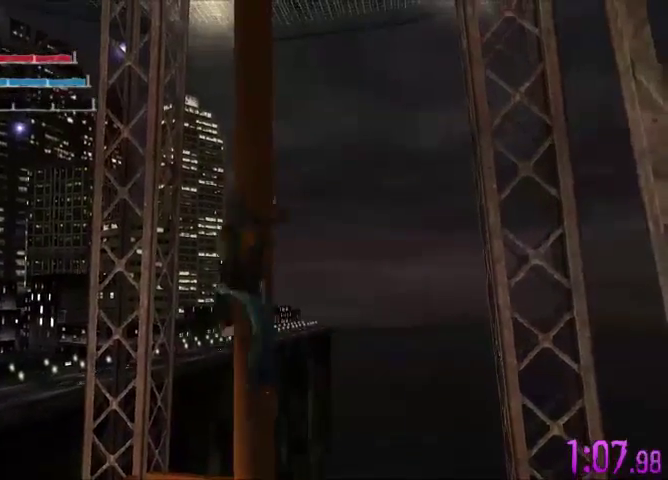
{"buttons": [], "left_stick": "up", "right_stick": "center", "events": []}
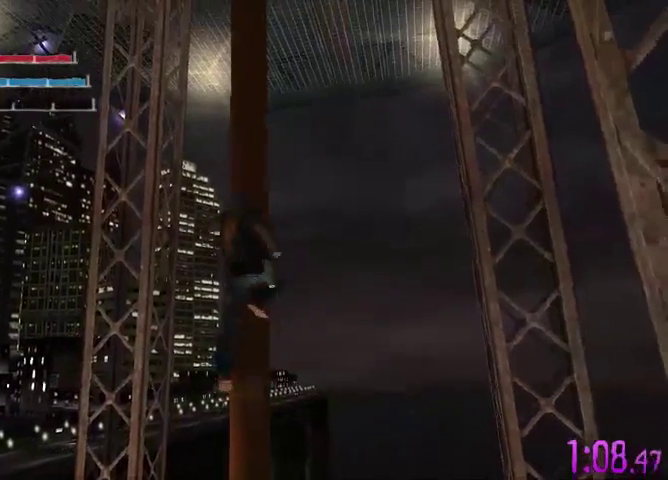
{"buttons": [], "left_stick": "up", "right_stick": "center", "events": []}
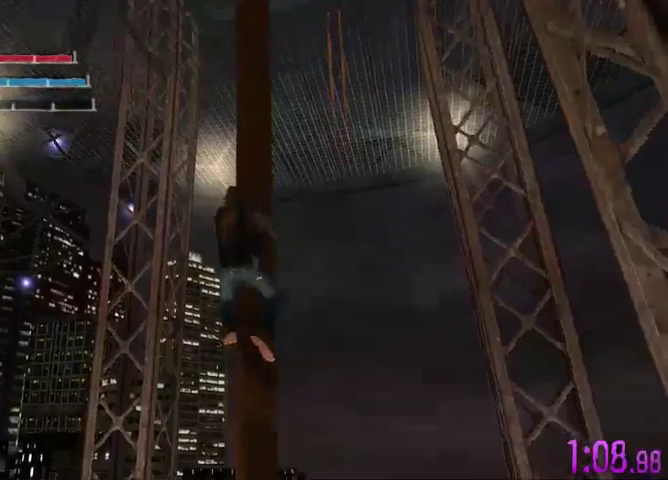
{"buttons": [], "left_stick": "up", "right_stick": "center", "events": []}
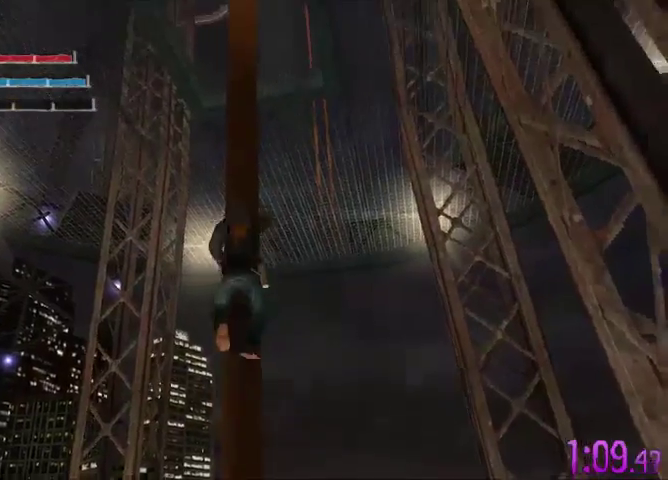
{"buttons": [], "left_stick": "up", "right_stick": "center", "events": []}
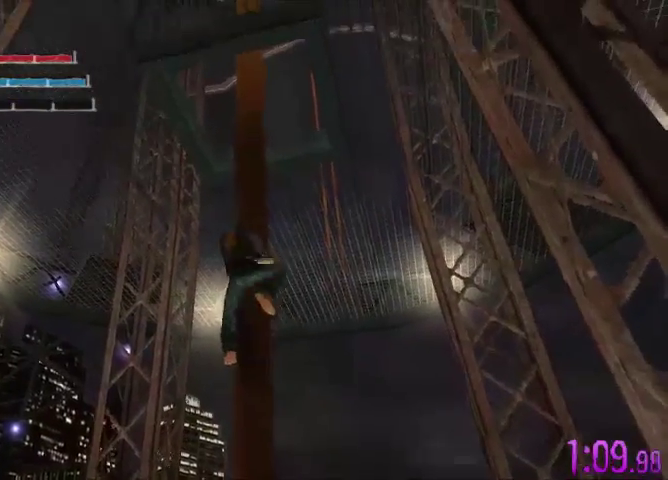
{"buttons": [], "left_stick": "up", "right_stick": "center", "events": []}
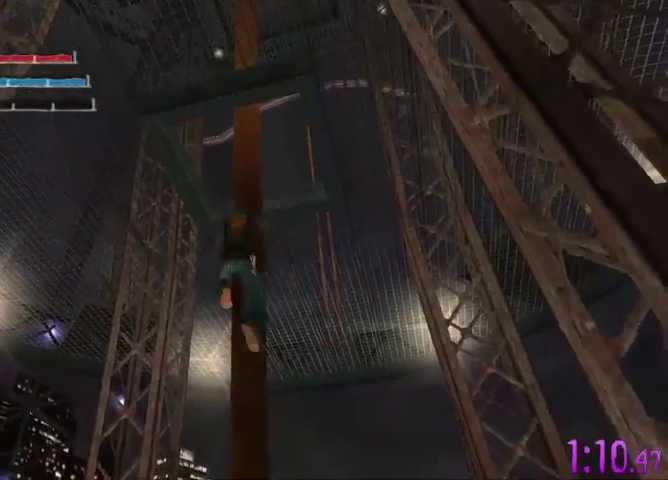
{"buttons": [], "left_stick": "up", "right_stick": "center", "events": []}
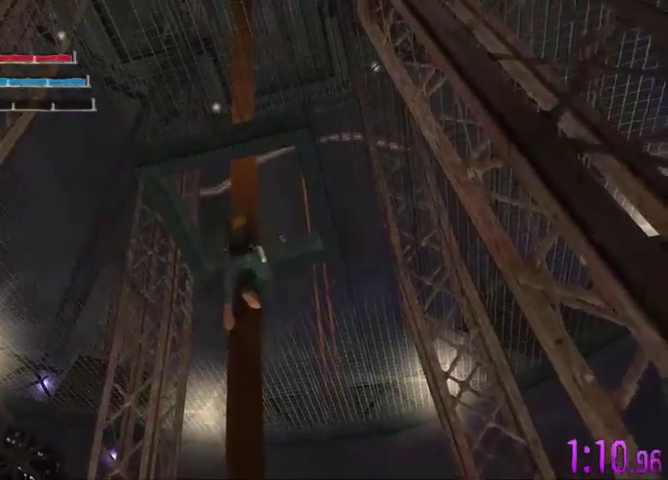
{"buttons": [], "left_stick": "up", "right_stick": "center", "events": []}
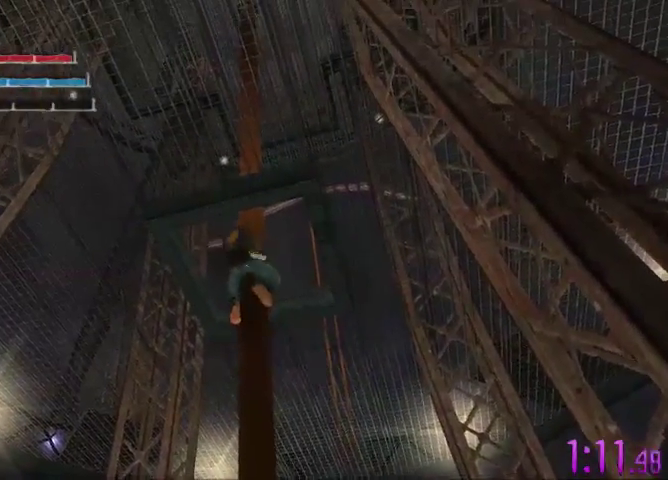
{"buttons": [], "left_stick": "up", "right_stick": "center", "events": []}
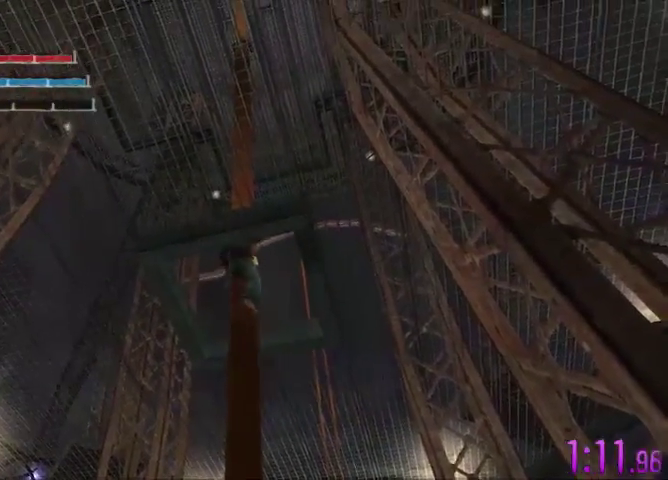
{"buttons": [], "left_stick": "up", "right_stick": "center", "events": []}
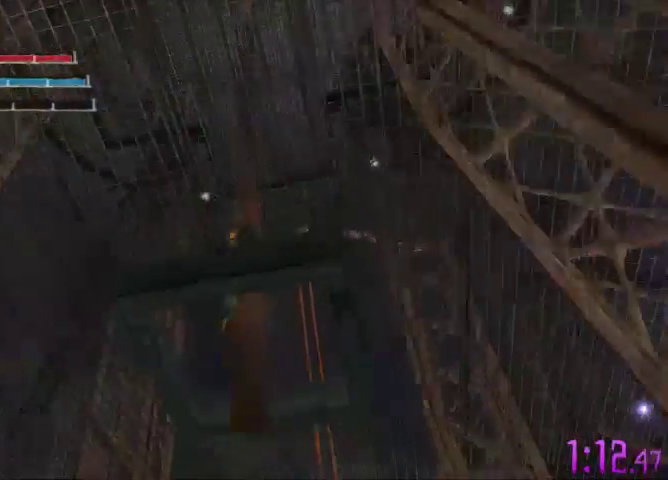
{"buttons": [], "left_stick": "up", "right_stick": "center", "events": []}
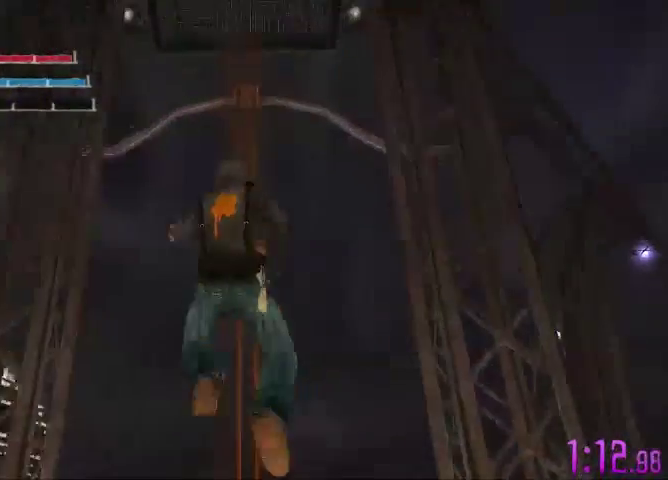
{"buttons": [], "left_stick": "up", "right_stick": "center", "events": []}
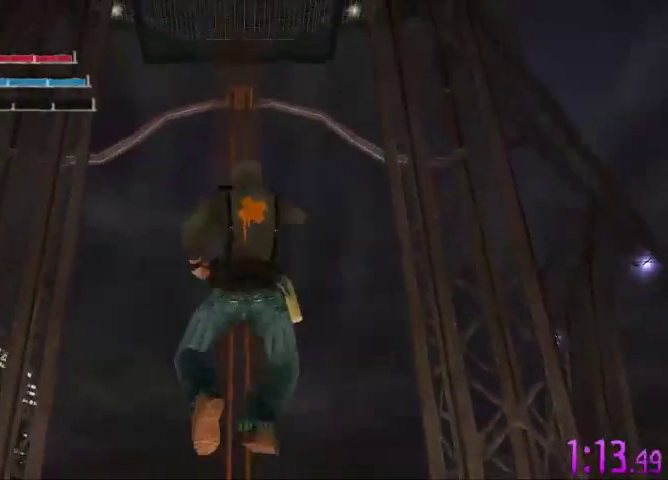
{"buttons": [], "left_stick": "down", "right_stick": "center", "events": [[267, "left_stick", "center"], [367, "left_stick", "down"]]}